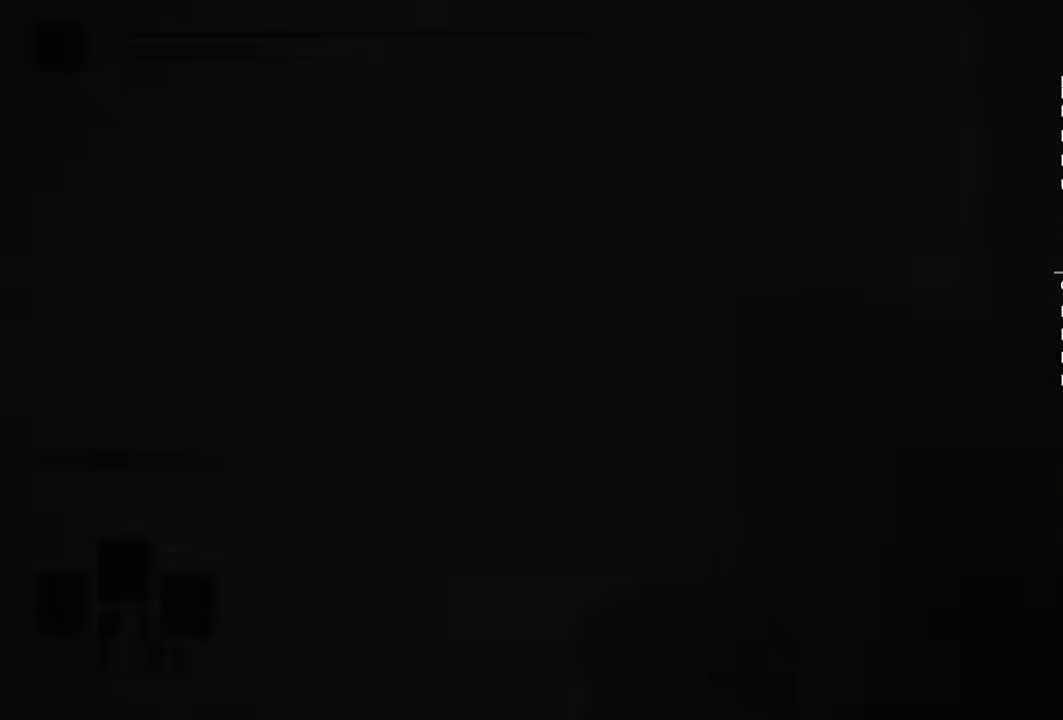
Gameplay with a controller (PlayStation layout); each line is a JSON object with the inputs held at the frame after it. "events" lists button and stick changes between this image and that frame as [ms after this image, input, new state], when the widget could be followed in between. Not read: DPAD_DOWN.
{"buttons": [], "left_stick": "center", "right_stick": "down-left", "events": [[217, "right_stick", "up-right"], [284, "right_stick", "down-left"]]}
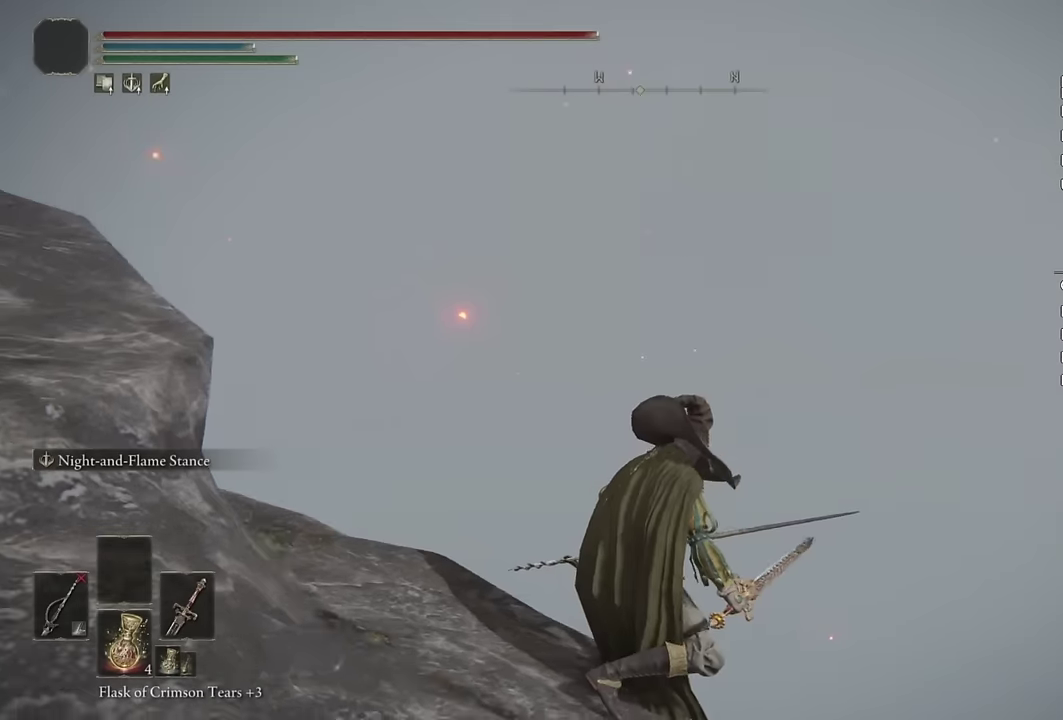
{"buttons": [], "left_stick": "left", "right_stick": "left", "events": [[250, "left_stick", "left"], [317, "right_stick", "center"], [434, "right_stick", "left"]]}
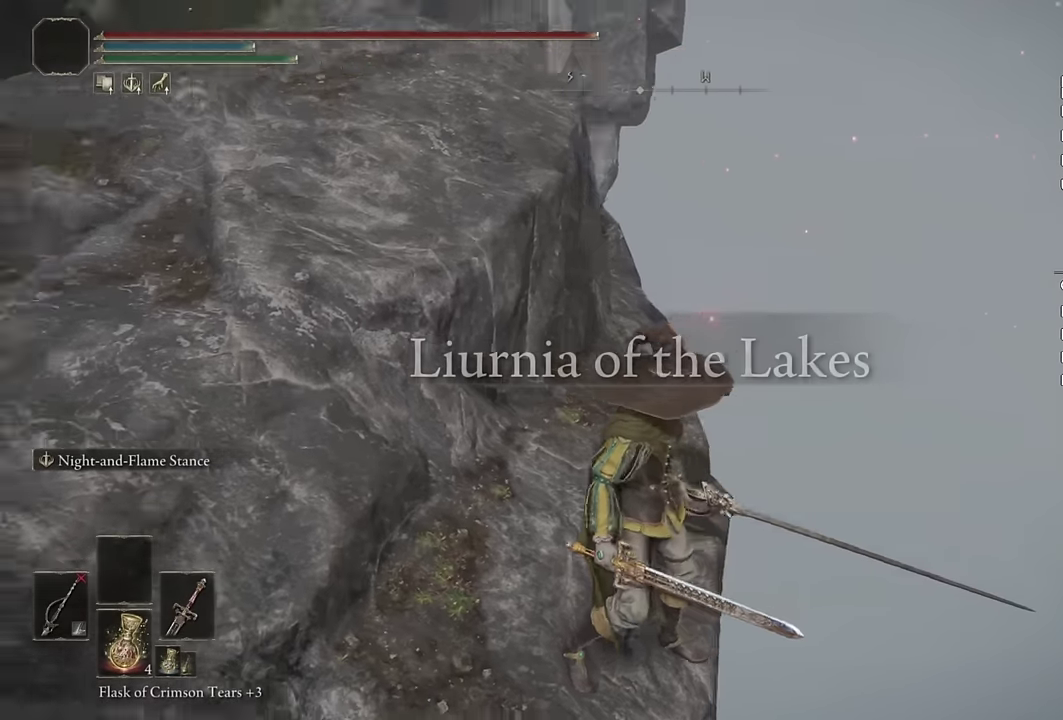
{"buttons": [], "left_stick": "up", "right_stick": "right"}
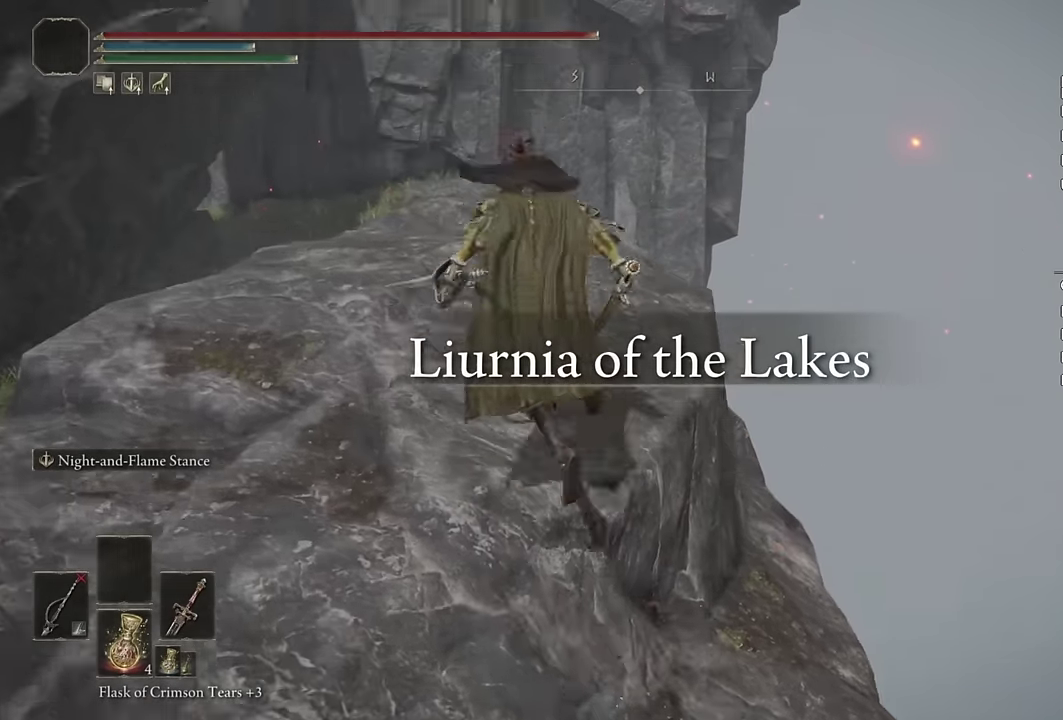
{"buttons": [], "left_stick": "up", "right_stick": "down-right"}
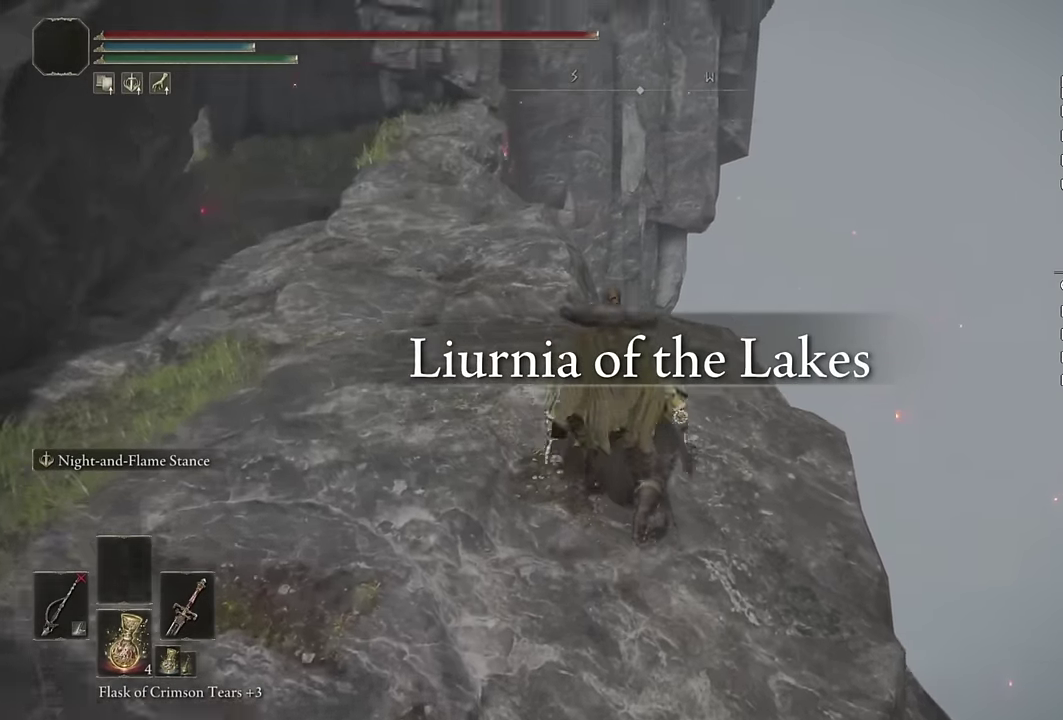
{"buttons": ["TRIANGLE"], "left_stick": "center", "right_stick": "center", "events": [[84, "right_stick", "center"], [317, "left_stick", "center"], [334, "TRIANGLE", "down"]]}
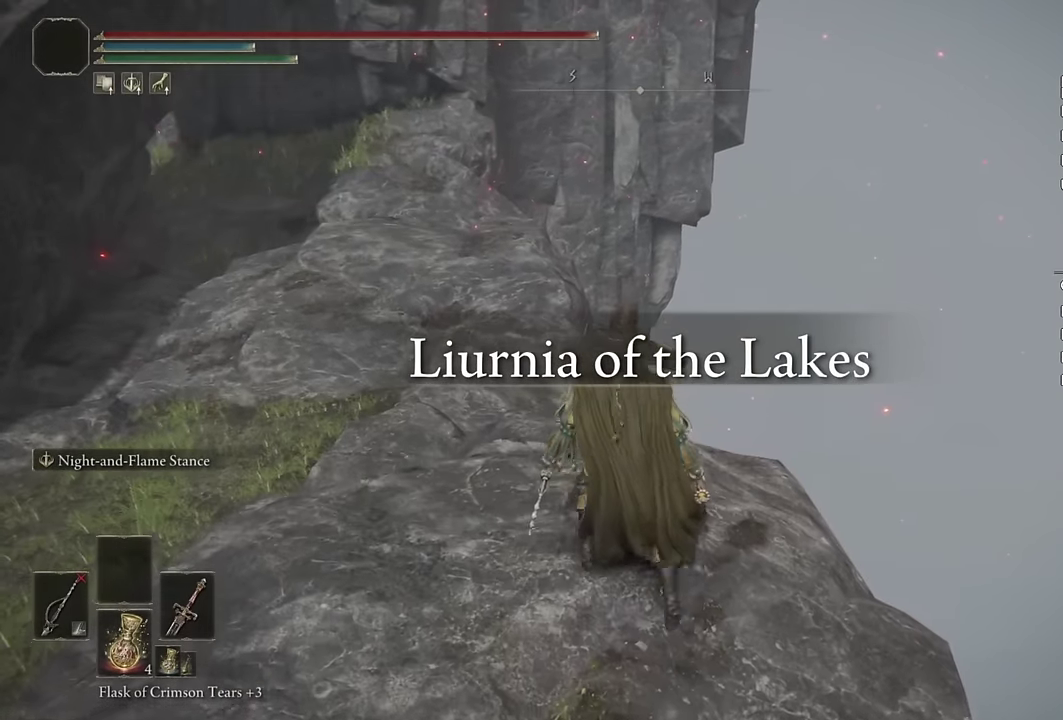
{"buttons": ["DPAD_LEFT"], "left_stick": "center", "right_stick": "center", "events": [[384, "TRIANGLE", "up"], [467, "DPAD_LEFT", "down"]]}
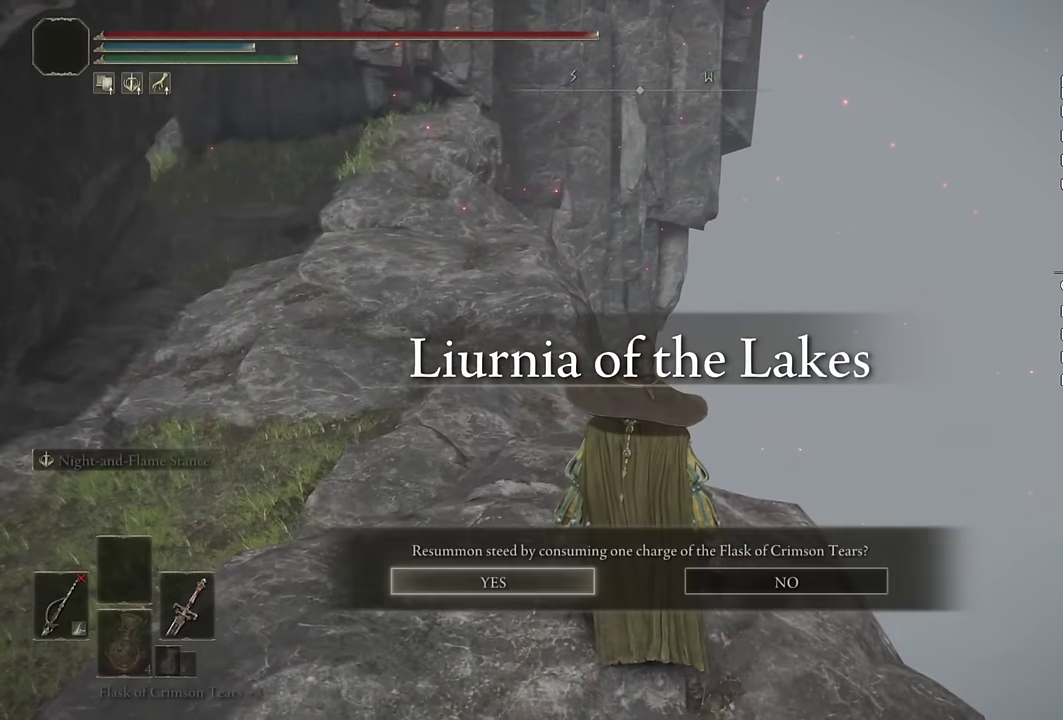
{"buttons": [], "left_stick": "center", "right_stick": "center", "events": [[17, "CROSS", "down"], [50, "DPAD_LEFT", "up"], [117, "CROSS", "up"], [267, "right_stick", "right"], [400, "right_stick", "center"]]}
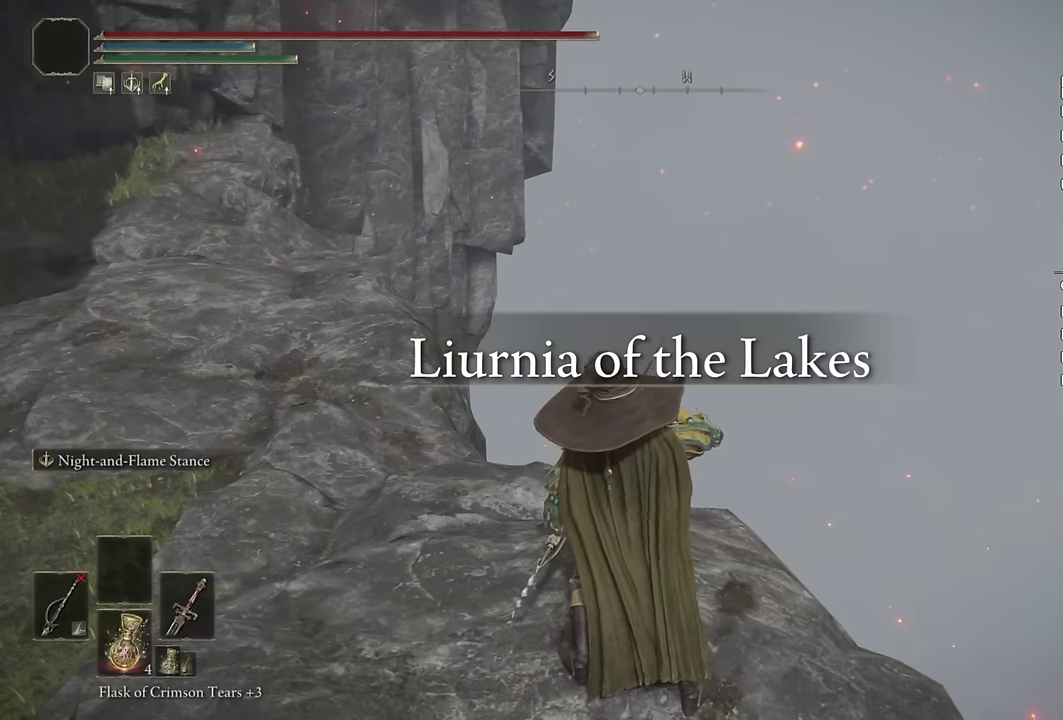
{"buttons": ["TRIANGLE"], "left_stick": "center", "right_stick": "center", "events": [[300, "TRIANGLE", "down"]]}
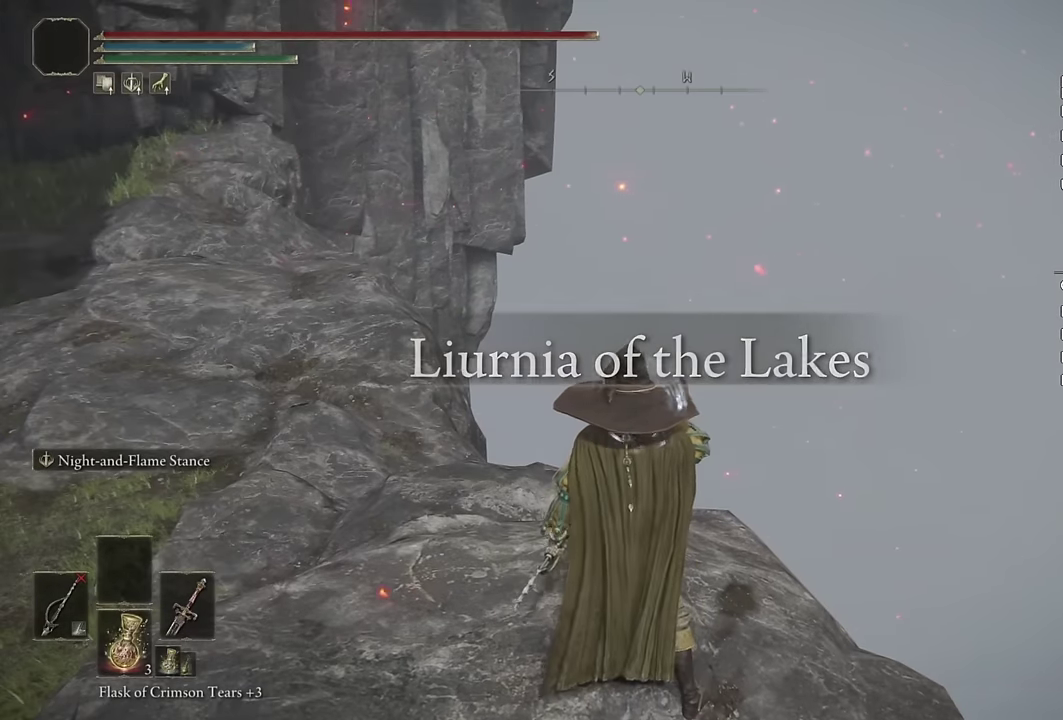
{"buttons": ["TRIANGLE"], "left_stick": "center", "right_stick": "center", "events": []}
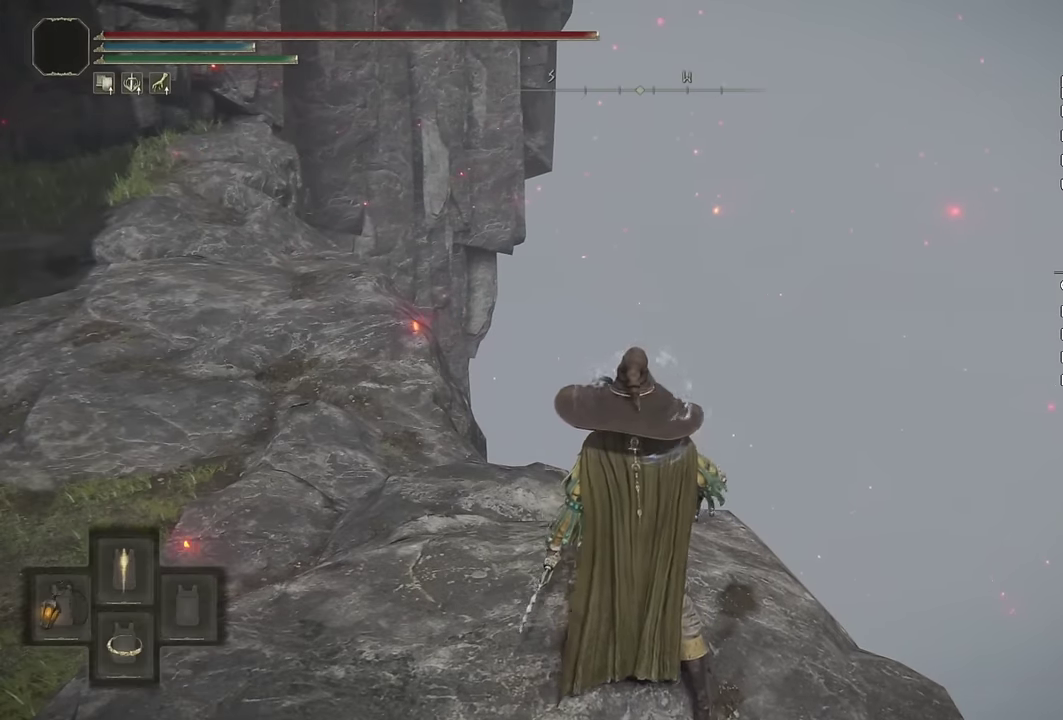
{"buttons": ["TRIANGLE"], "left_stick": "center", "right_stick": "center", "events": []}
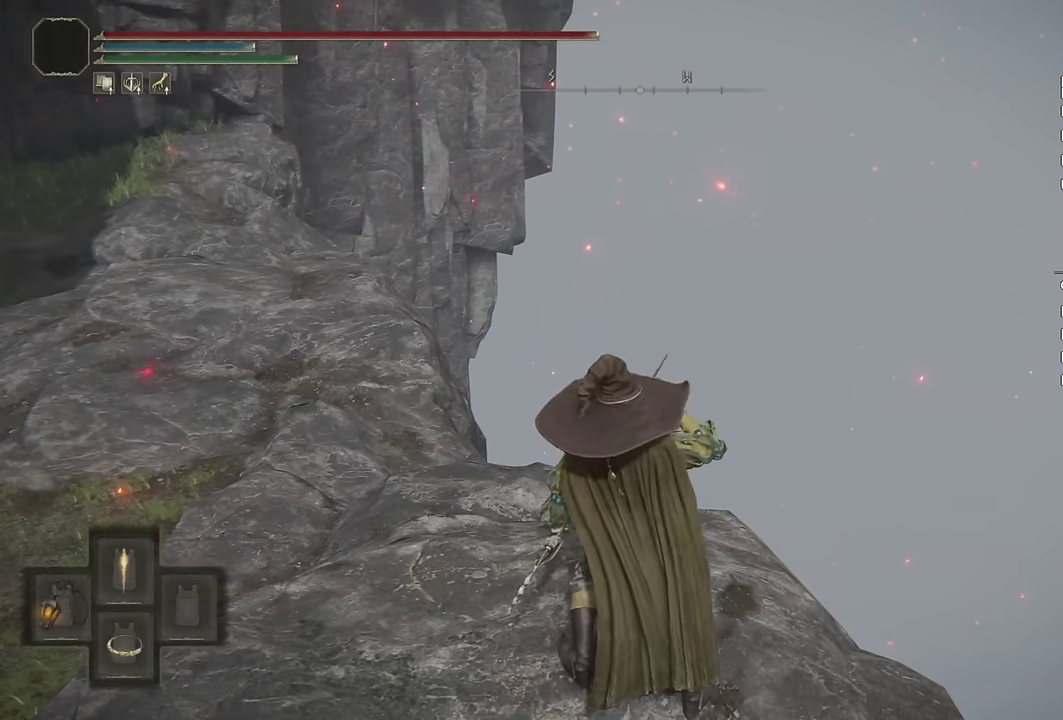
{"buttons": [], "left_stick": "center", "right_stick": "center", "events": [[267, "TRIANGLE", "up"]]}
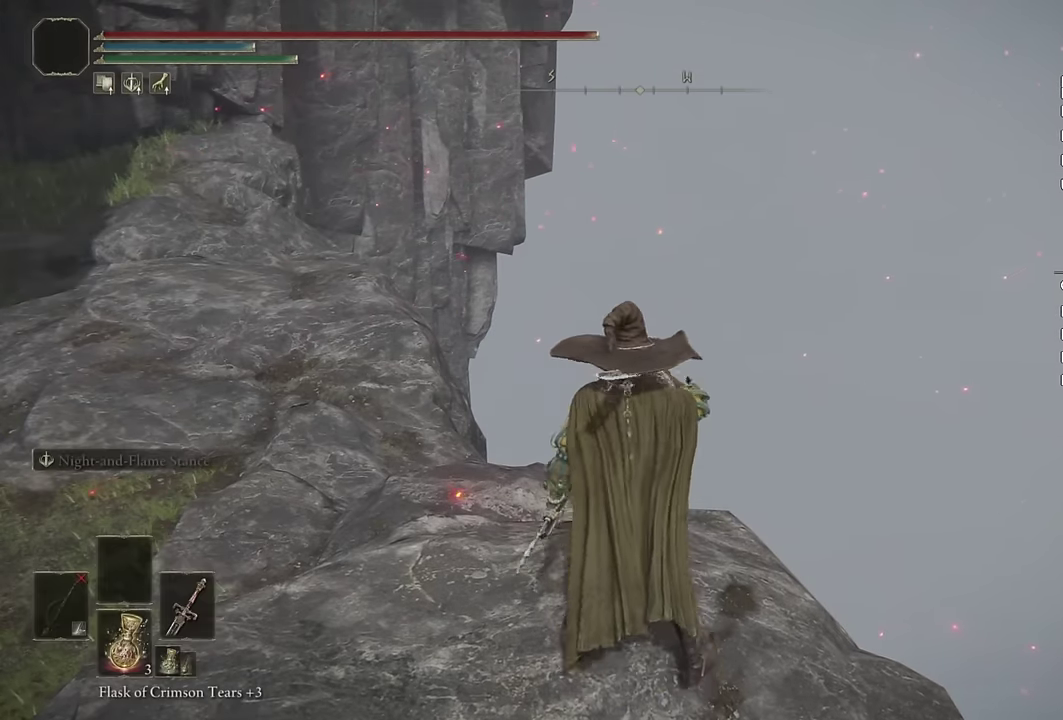
{"buttons": [], "left_stick": "center", "right_stick": "center", "events": []}
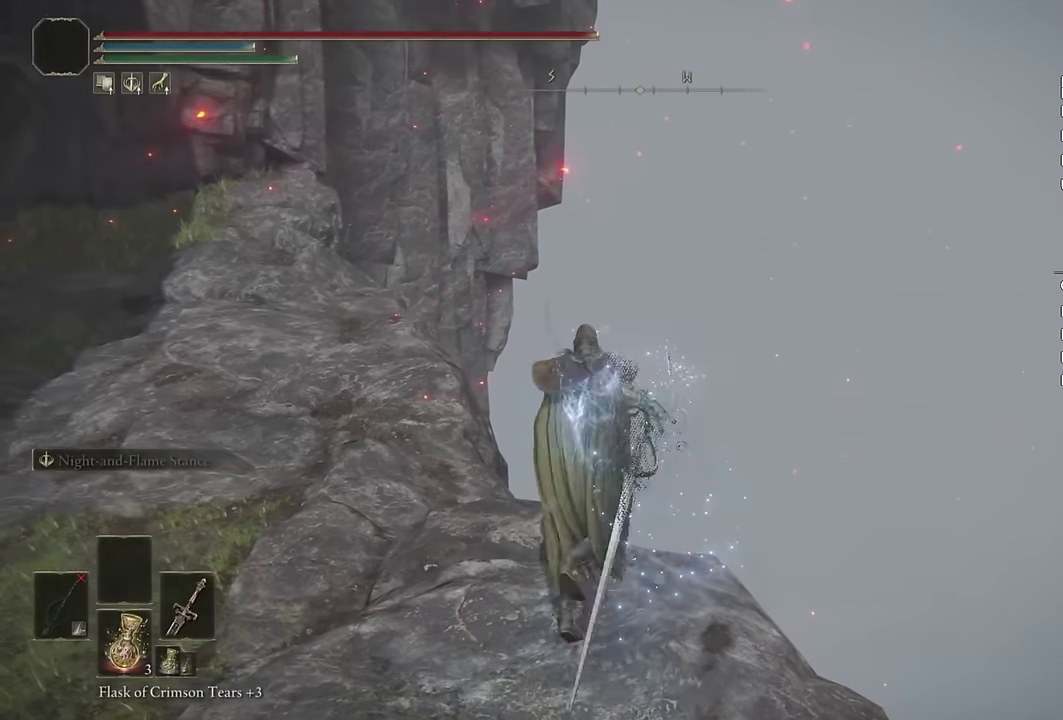
{"buttons": [], "left_stick": "up", "right_stick": "center", "events": [[284, "left_stick", "up"]]}
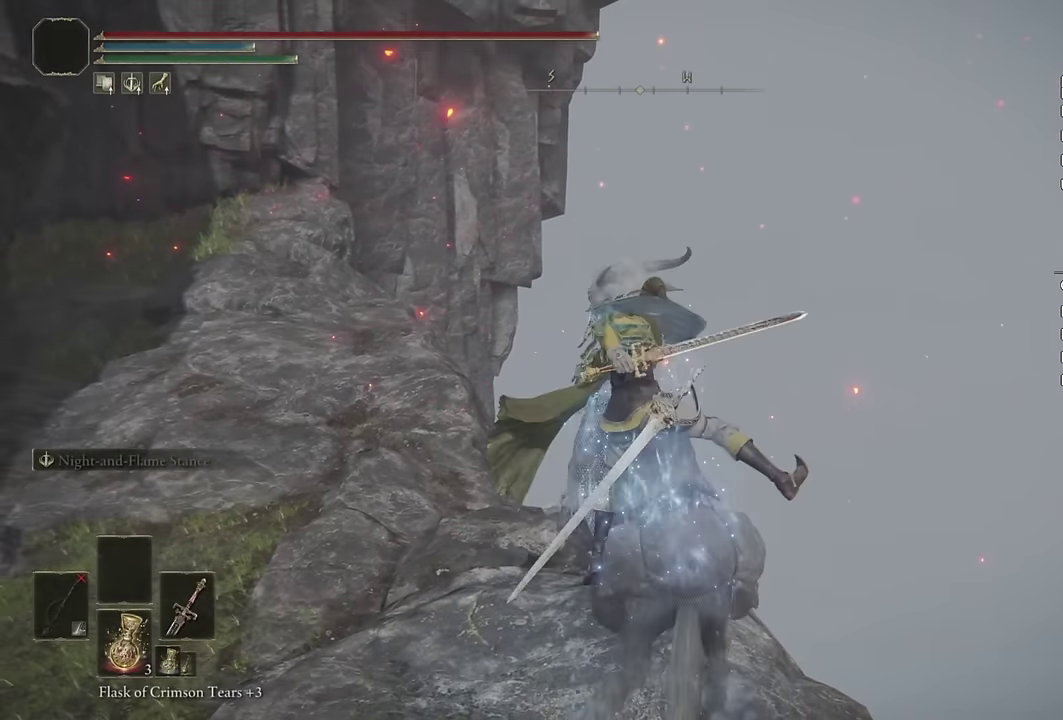
{"buttons": [], "left_stick": "up", "right_stick": "center", "events": [[67, "CIRCLE", "down"], [150, "CIRCLE", "up"], [234, "CIRCLE", "down"], [317, "CIRCLE", "up"], [400, "CIRCLE", "down"], [484, "CIRCLE", "up"]]}
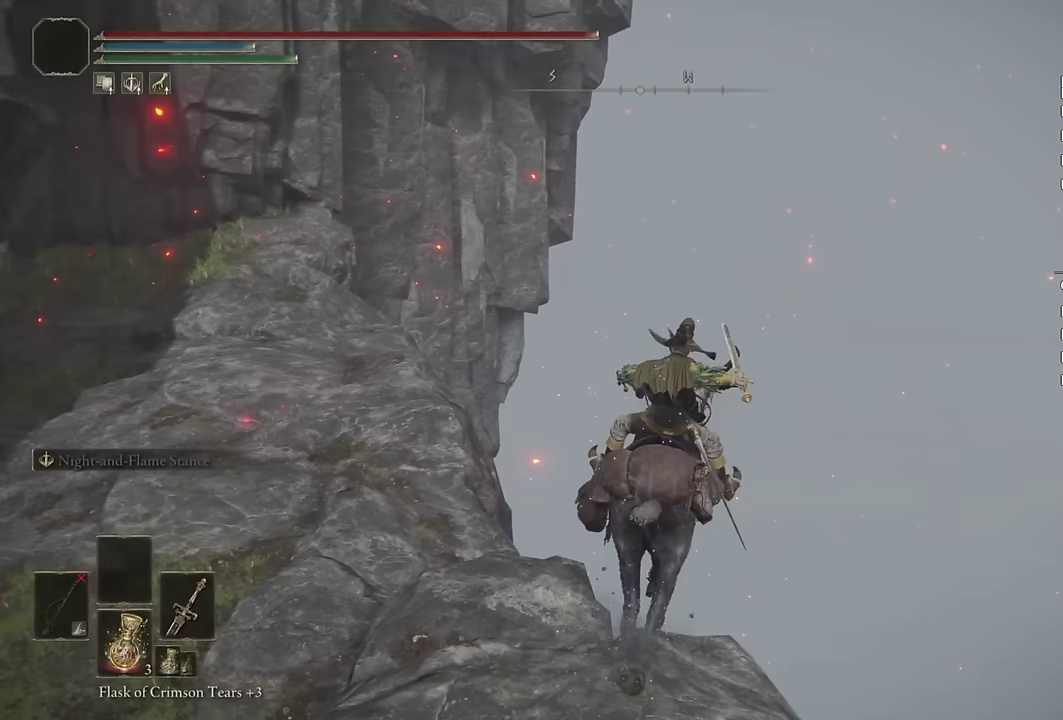
{"buttons": [], "left_stick": "up", "right_stick": "center", "events": [[50, "CIRCLE", "down"], [133, "CIRCLE", "up"], [400, "right_stick", "down-left"], [467, "right_stick", "center"]]}
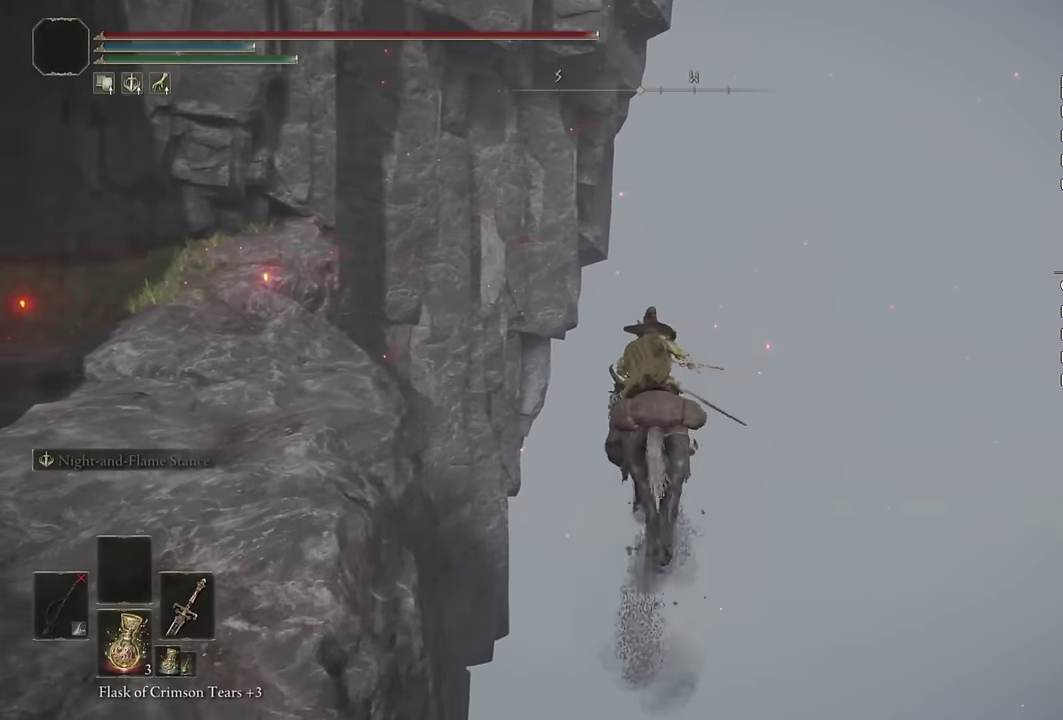
{"buttons": [], "left_stick": "up", "right_stick": "center", "events": [[100, "CIRCLE", "down"], [200, "CIRCLE", "up"], [267, "CIRCLE", "down"], [367, "CIRCLE", "up"]]}
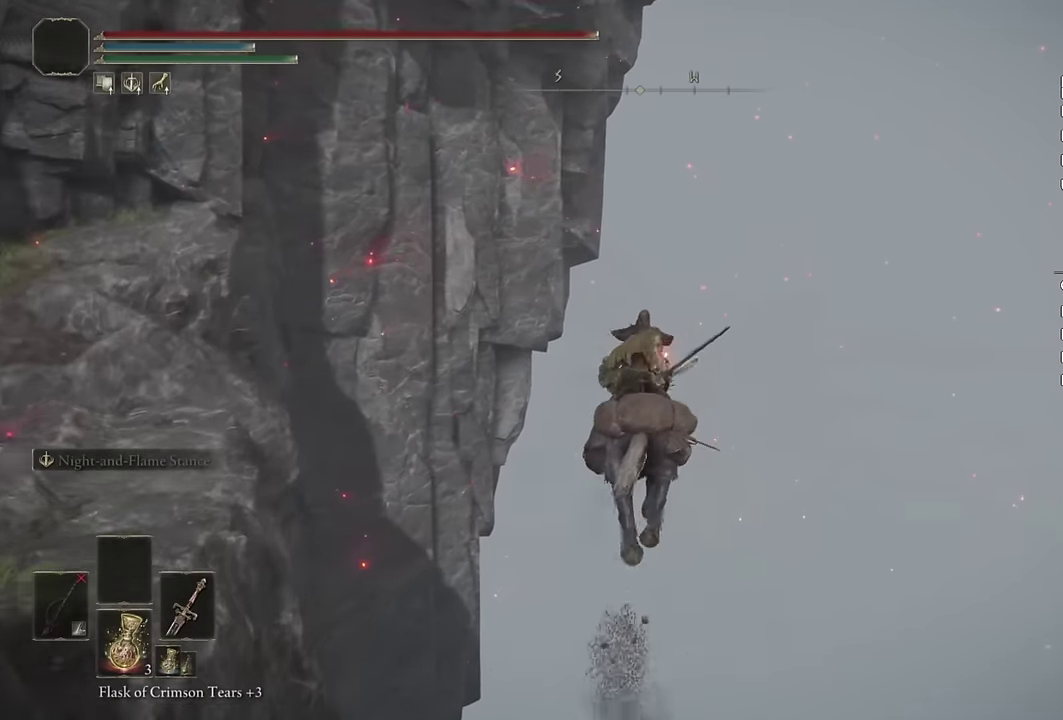
{"buttons": ["CIRCLE"], "left_stick": "up", "right_stick": "center", "events": [[67, "right_stick", "down"], [150, "right_stick", "center"], [317, "CIRCLE", "down"], [400, "CIRCLE", "up"], [467, "CIRCLE", "down"]]}
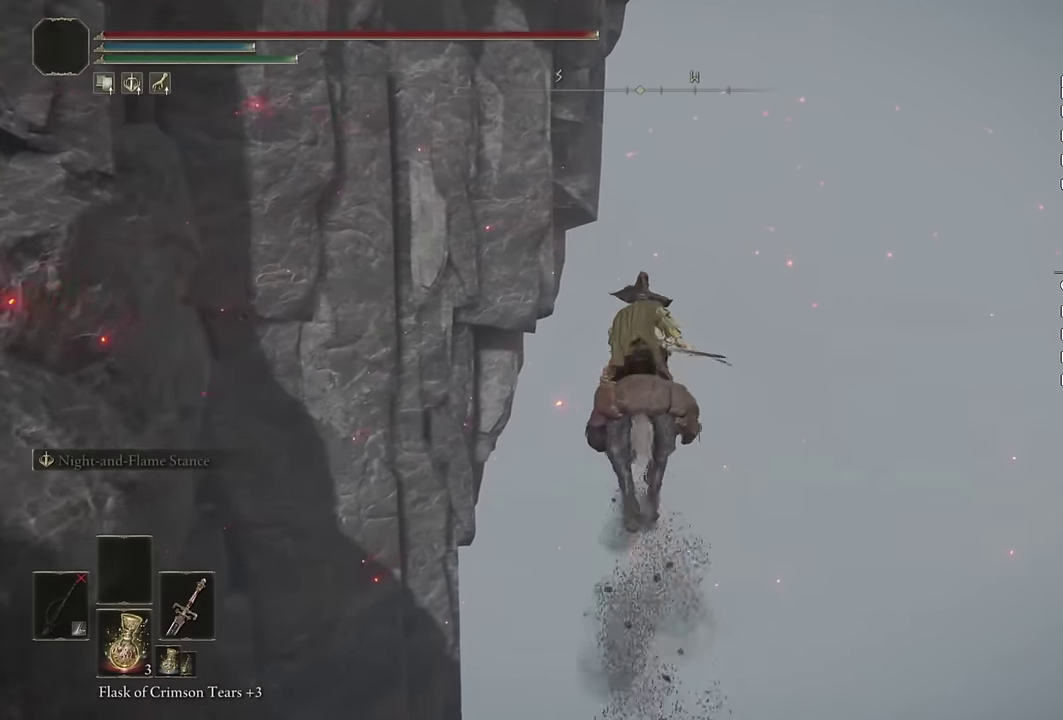
{"buttons": [], "left_stick": "up", "right_stick": "down-left", "events": [[50, "CIRCLE", "up"], [100, "CIRCLE", "down"], [183, "CIRCLE", "up"], [433, "right_stick", "down-left"]]}
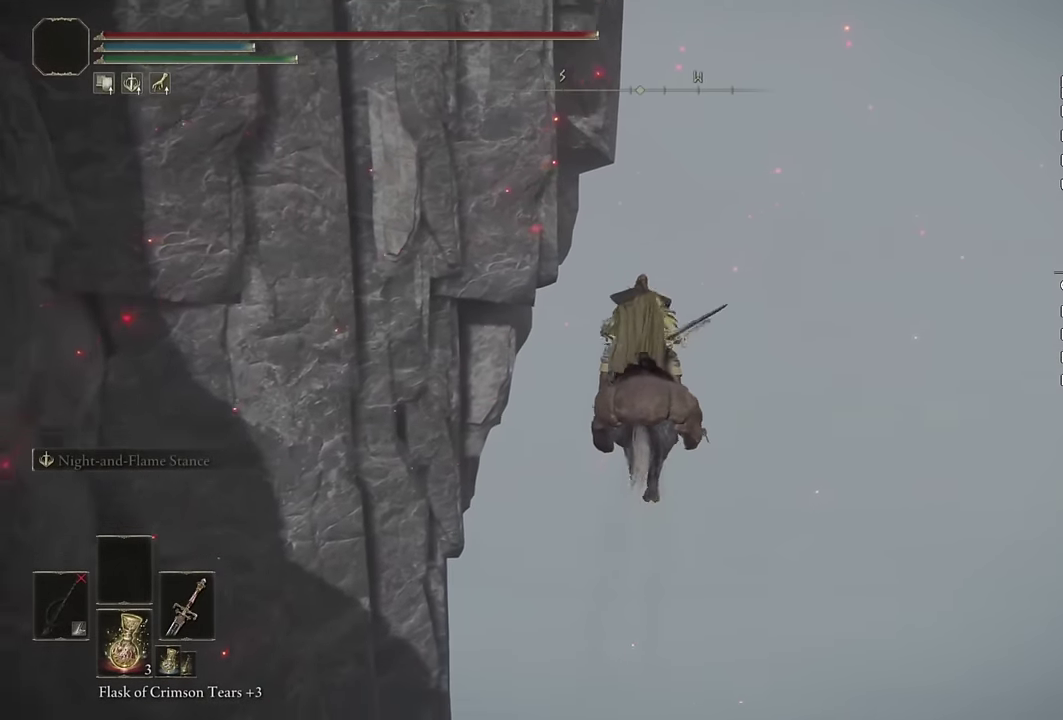
{"buttons": [], "left_stick": "up", "right_stick": "center", "events": [[17, "right_stick", "center"], [217, "CIRCLE", "down"], [300, "CIRCLE", "up"], [367, "CIRCLE", "down"], [450, "CIRCLE", "up"]]}
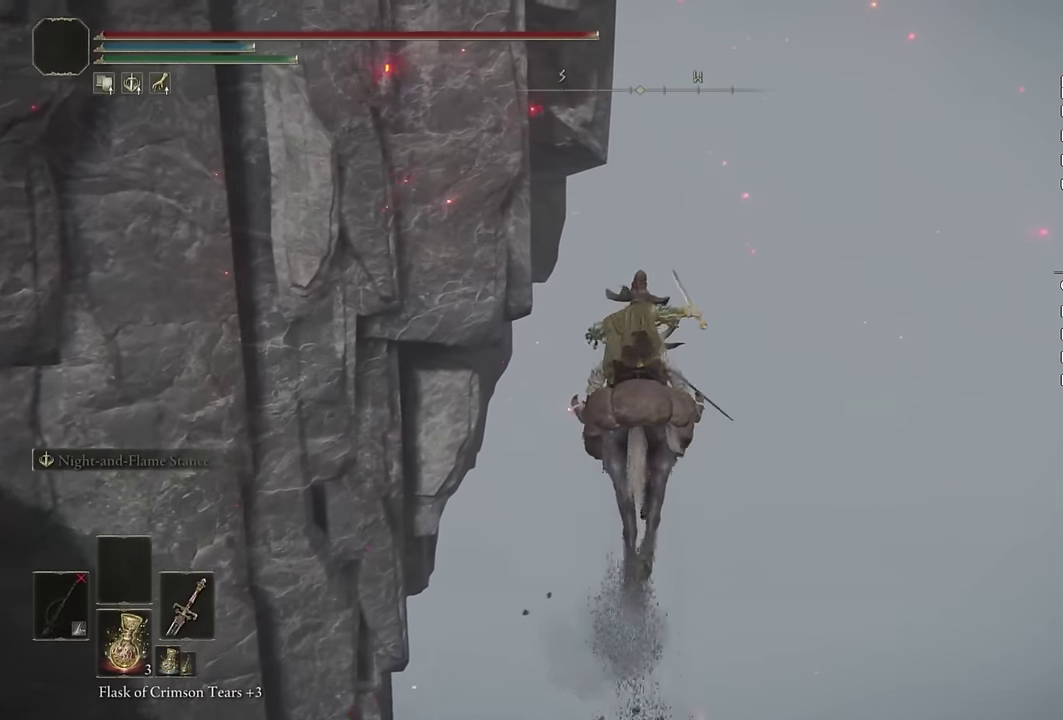
{"buttons": [], "left_stick": "up", "right_stick": "center", "events": [[267, "right_stick", "down-left"], [333, "right_stick", "center"]]}
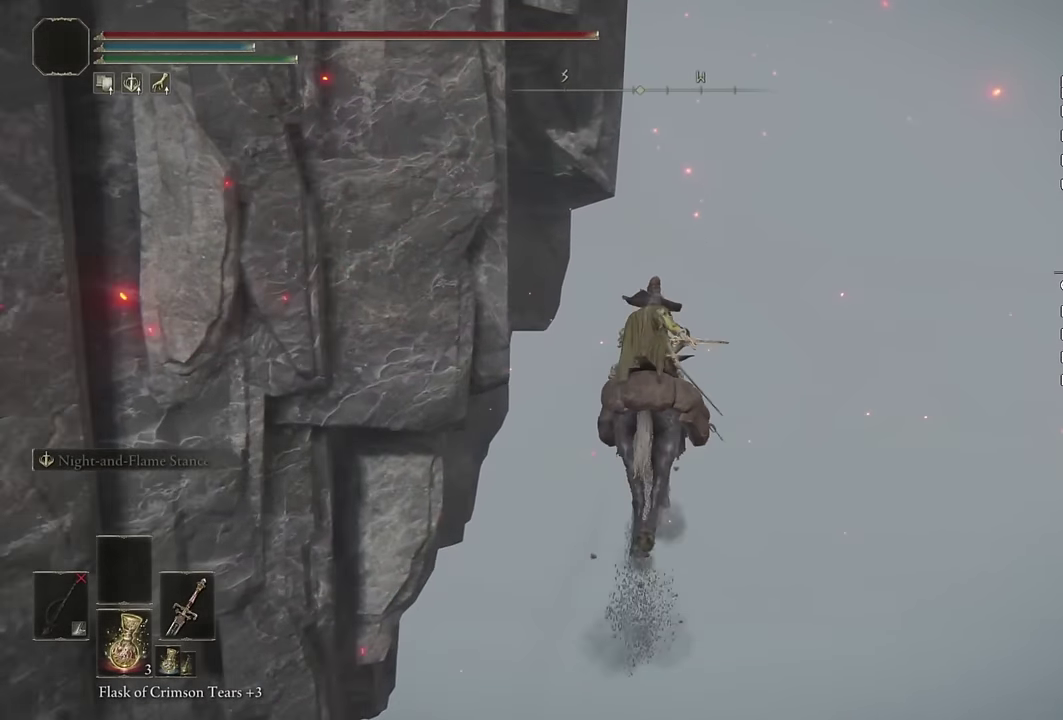
{"buttons": [], "left_stick": "up", "right_stick": "down-left", "events": [[33, "CIRCLE", "down"], [133, "CIRCLE", "up"], [383, "right_stick", "down-left"]]}
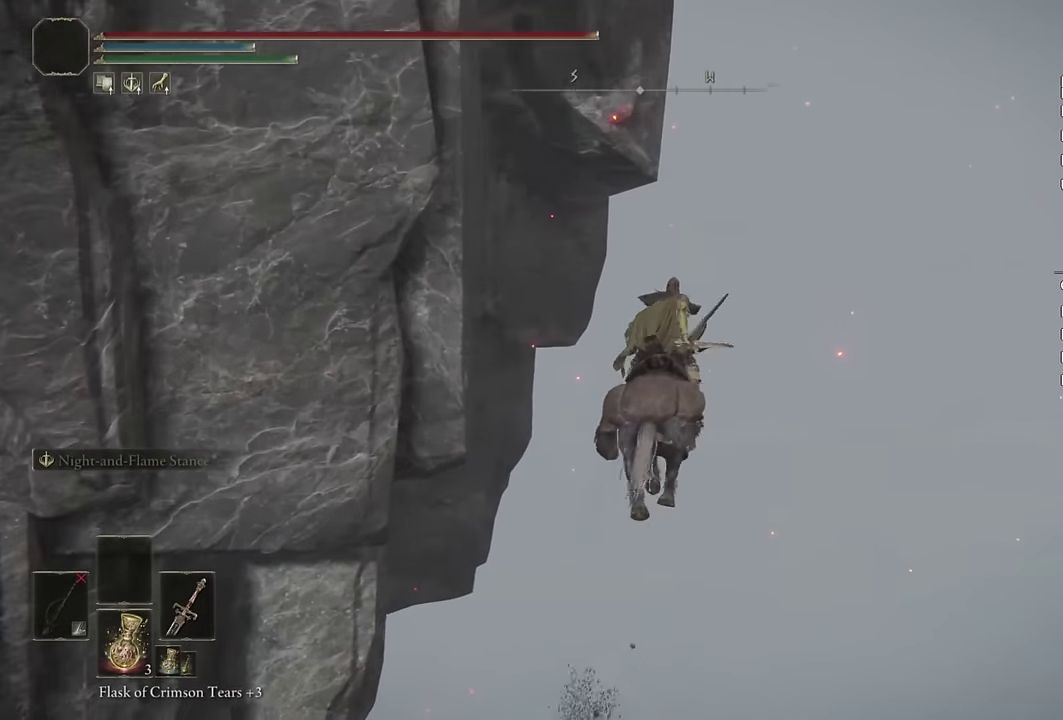
{"buttons": [], "left_stick": "up", "right_stick": "center", "events": [[17, "right_stick", "center"], [167, "right_stick", "up-right"], [233, "right_stick", "center"], [300, "left_stick", "up-right"], [367, "CIRCLE", "down"], [450, "left_stick", "up"], [467, "CIRCLE", "up"]]}
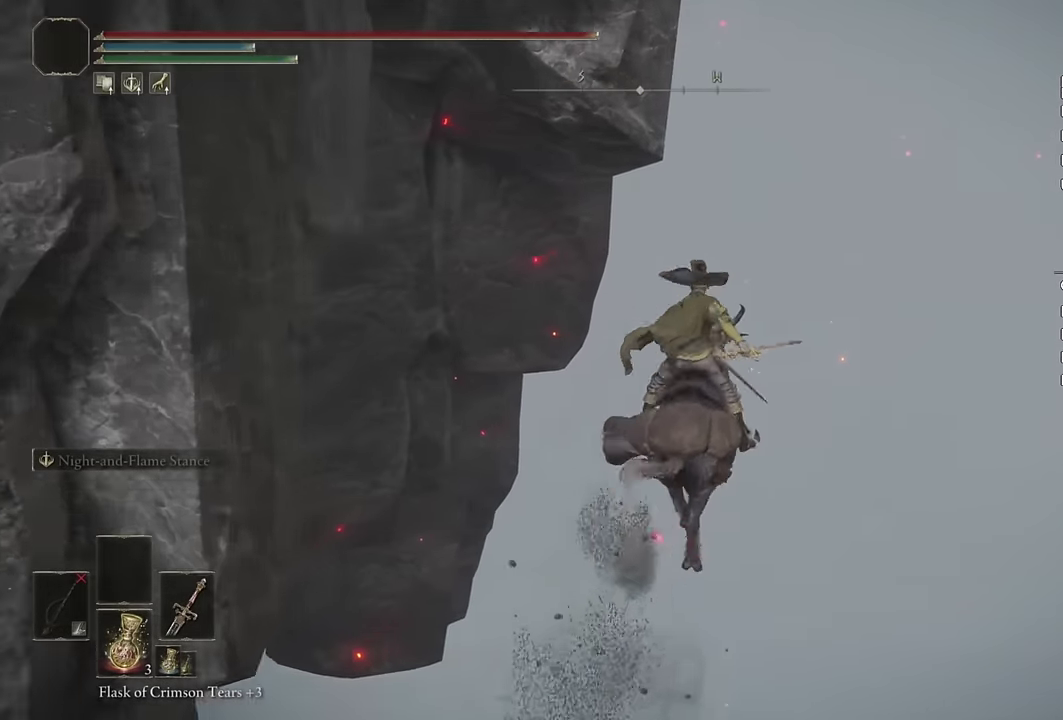
{"buttons": [], "left_stick": "up-right", "right_stick": "down-left"}
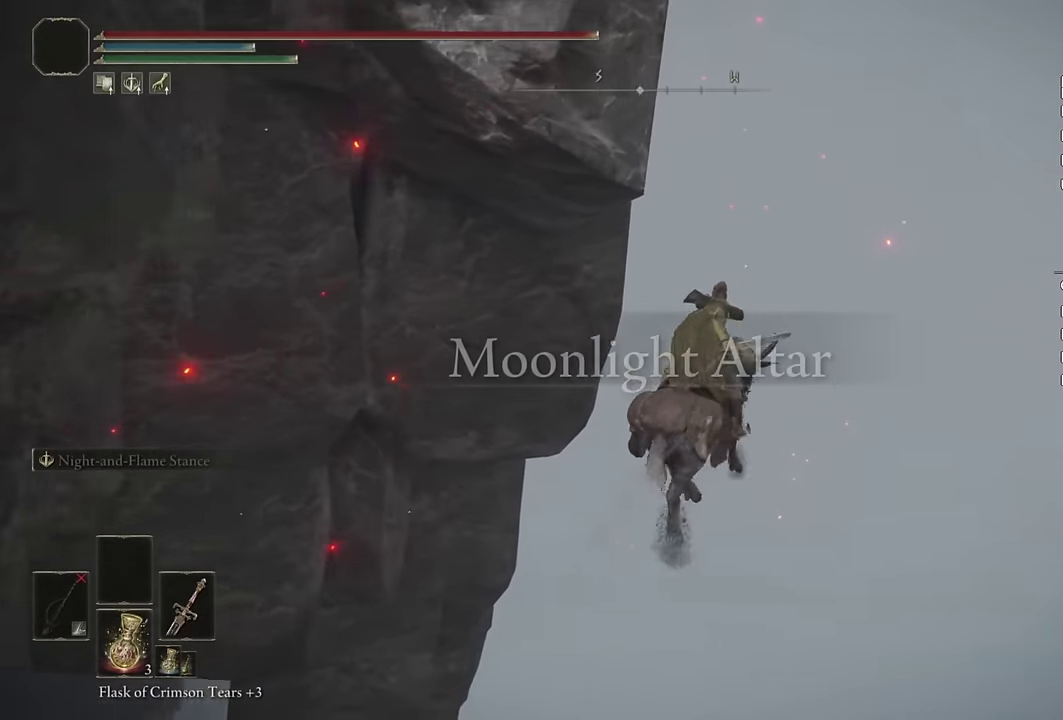
{"buttons": [], "left_stick": "up", "right_stick": "down-left"}
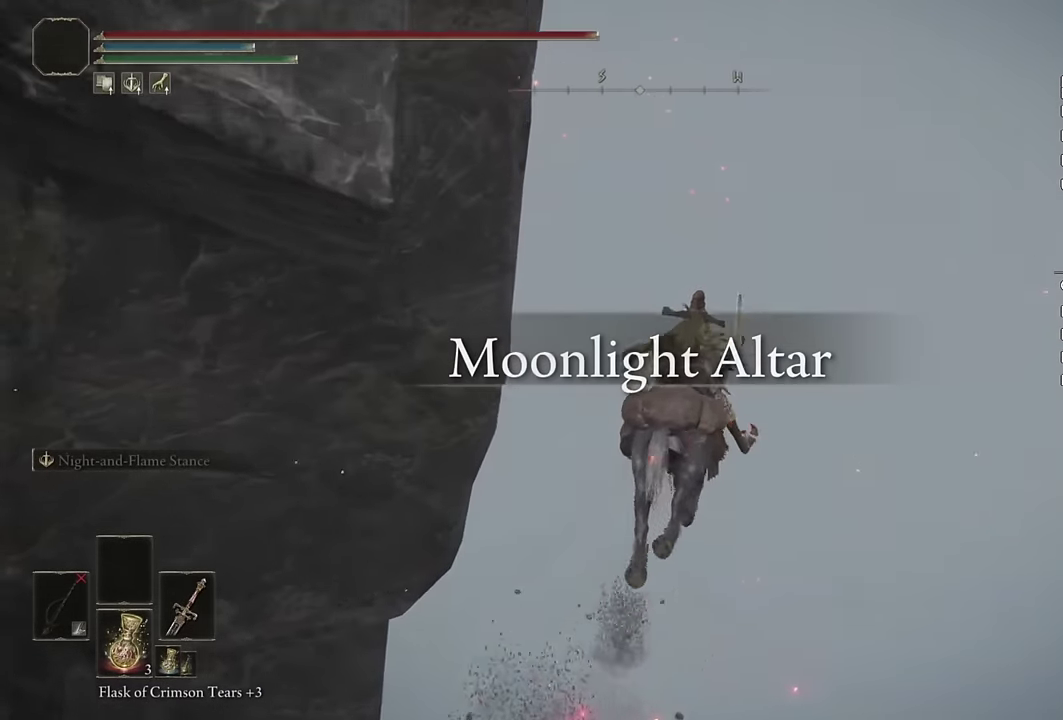
{"buttons": ["CIRCLE"], "left_stick": "up", "right_stick": "center", "events": [[100, "right_stick", "center"], [217, "right_stick", "down-left"], [367, "right_stick", "center"], [467, "CIRCLE", "down"]]}
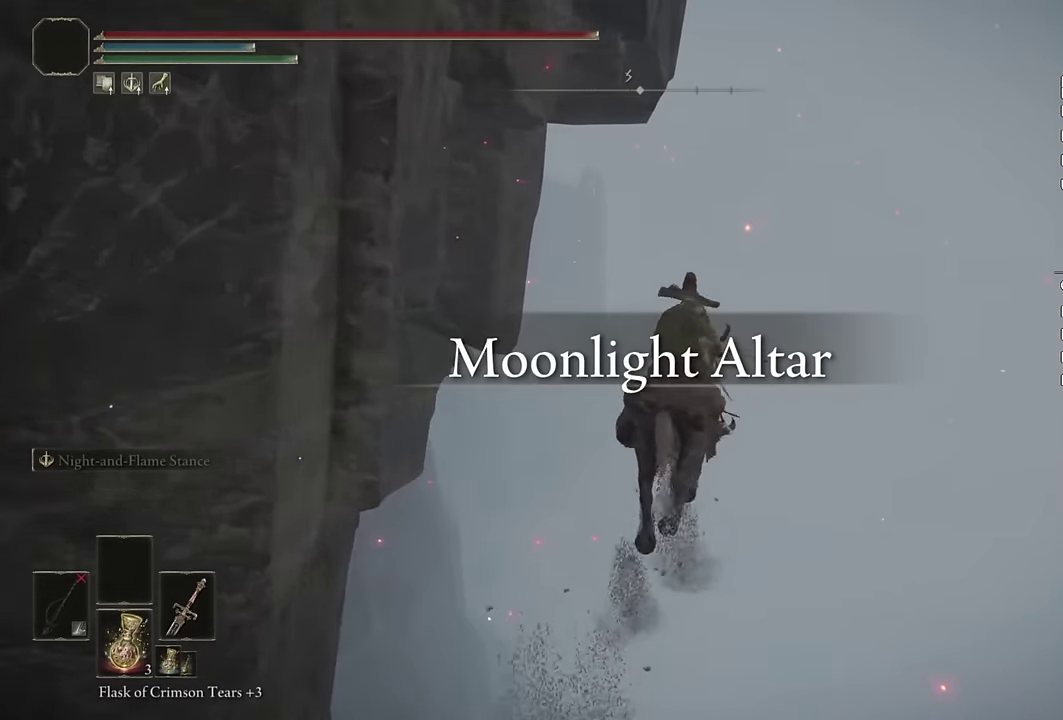
{"buttons": [], "left_stick": "up", "right_stick": "down-left", "events": [[83, "CIRCLE", "up"], [233, "right_stick", "left"], [367, "right_stick", "center"], [483, "right_stick", "down-left"]]}
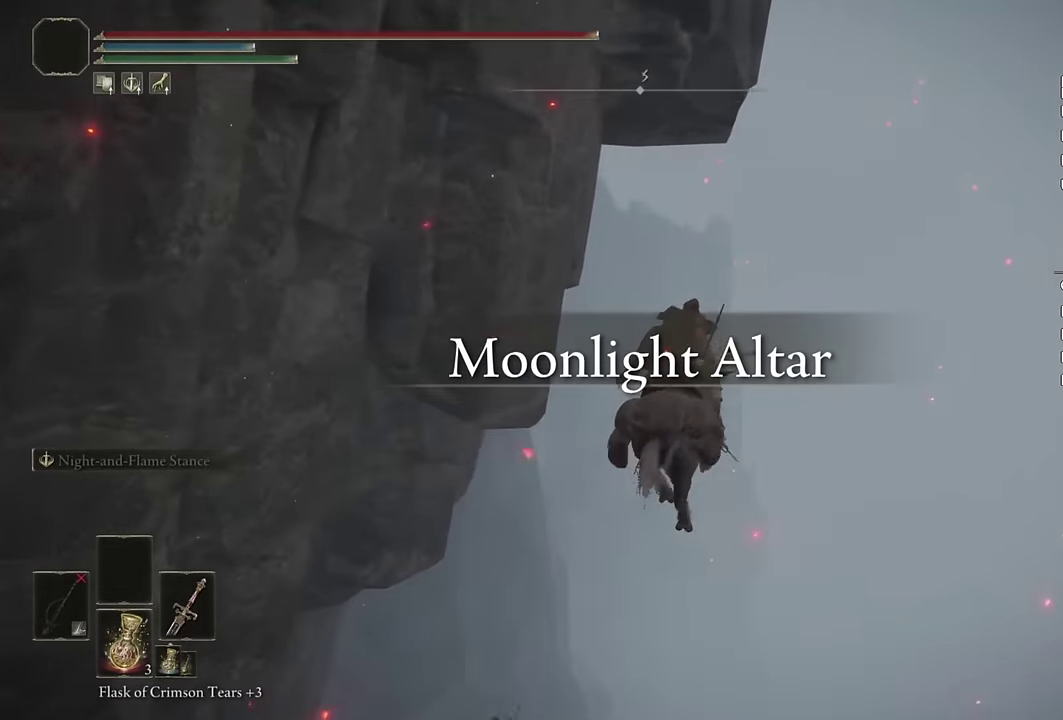
{"buttons": [], "left_stick": "up", "right_stick": "center", "events": [[100, "left_stick", "up-right"], [117, "right_stick", "center"], [300, "CIRCLE", "down"], [350, "left_stick", "up"], [400, "CIRCLE", "up"]]}